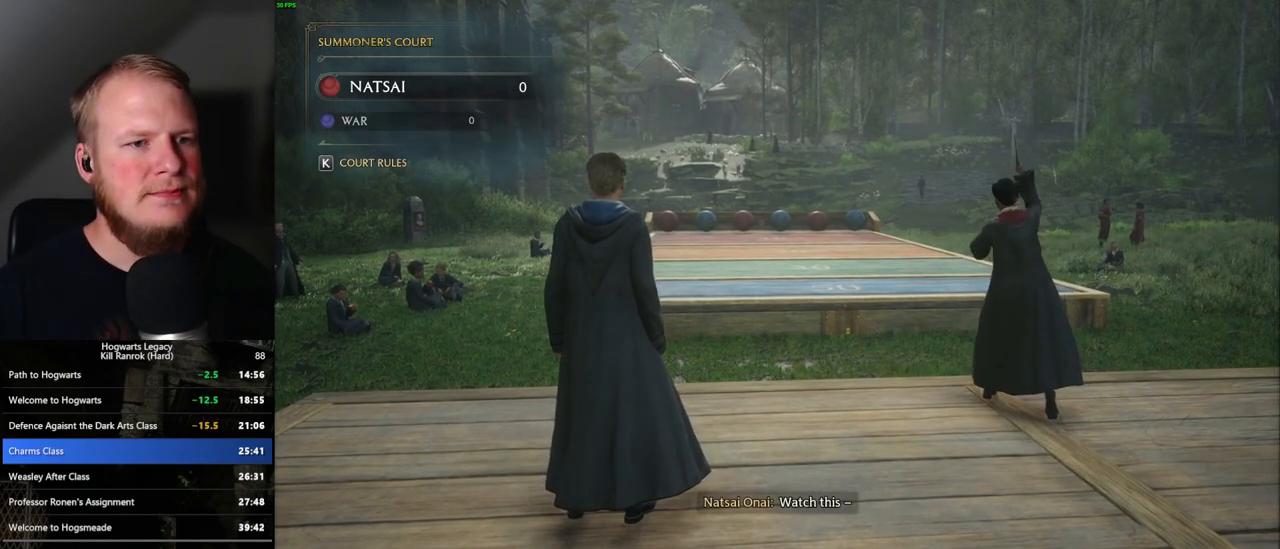
Gameplay with keyboard and mouse; each line is a JSON object with the keys and mouse buttons held at the frame after it. "events" lists presses ("down") and releases ("up") of ".", "/", "0", "1", "2", "3", "4", "5", "6", "7", "8", "9", "a", "alt_l", "alt_r", "b", "backslash", "backspace", "c", "caps_lock", "comma", "ctrl_l", "ctrl_r", "d", "e", "equals", "escape", "f", "f1", "f10", "f11", "f12", "f2", "f3", "f4", "f5", "f6", "f7", "f8", "f9", "g", "h", "i", "j", "k", "l", "lbracket", "m", "minus", "n", "o", "p", "q", "quote", "r", "rbracket", "return", "s", "semicolon", "shift_l", "shift_r", "space", "super_l", "super_r", "t", "tab", "tilde", "u", "v", "w", "x", "y", "z", "mouse_left", "mouse_wheel", "mouse_right", "mouse_mb4" and "mouse_mb5" between this image and that frame as [ms after this image, input, new state], when the widget could be followed in between. "mouse_left", "mouse_wheel", "mouse_right", "mouse_mb4", "mouse_mb5" = the "left", "wheel", "right", "mb4", "mb5" buttons of the "mouse" list. No other keys are recorded. "wheel" means that the mouse wheel is clicked or scrolled. Mouse movement is not recorded.
{"keys": ["w"], "mouse": [], "events": [[417, "w", "down"]]}
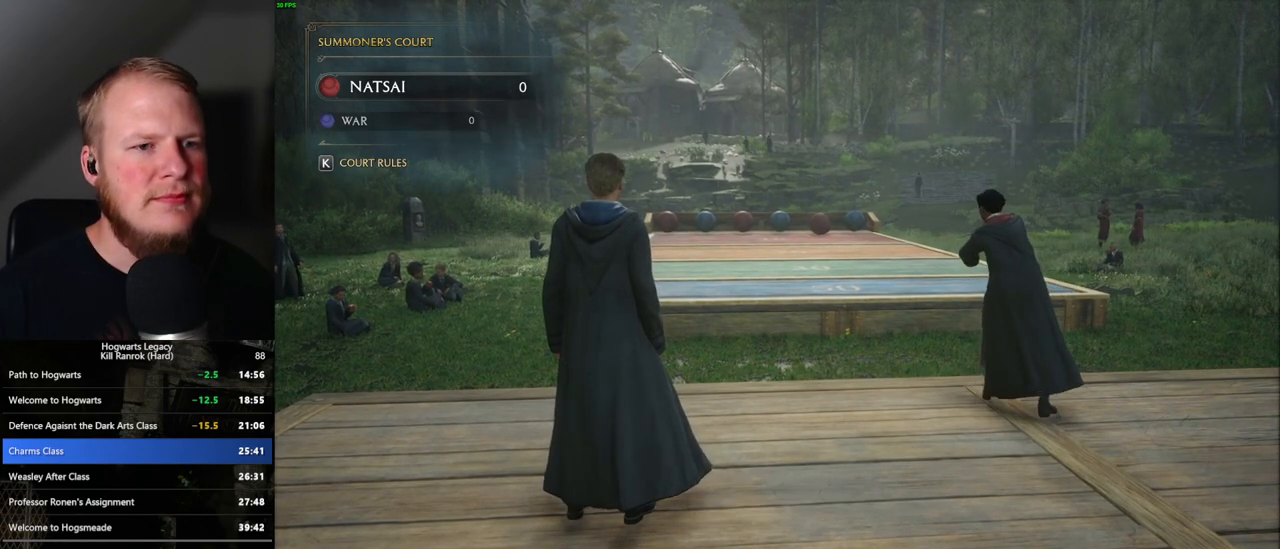
{"keys": ["a", "shift_l", "w"], "mouse": [], "events": [[17, "a", "down"], [333, "shift_l", "down"]]}
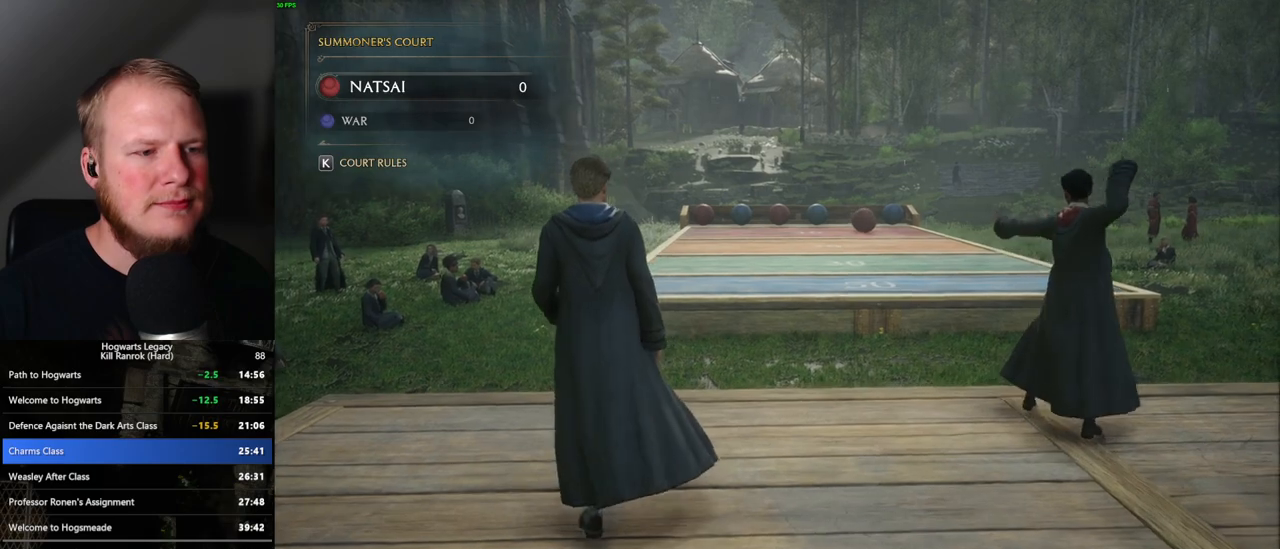
{"keys": ["a"], "mouse": [], "events": [[17, "shift_l", "up"], [117, "w", "up"]]}
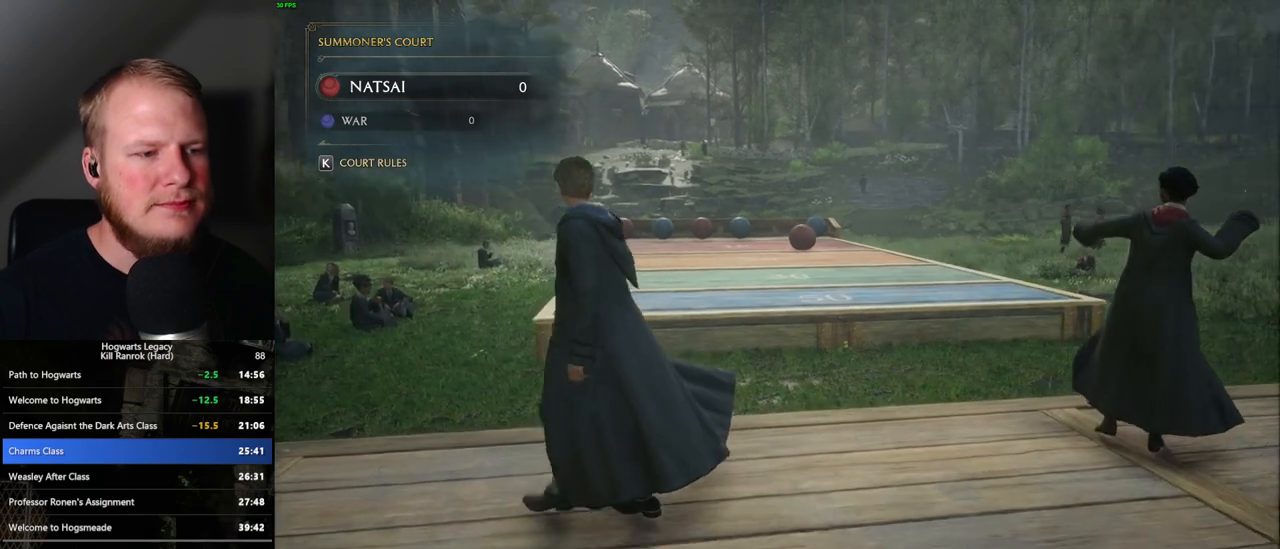
{"keys": ["a"], "mouse": [], "events": []}
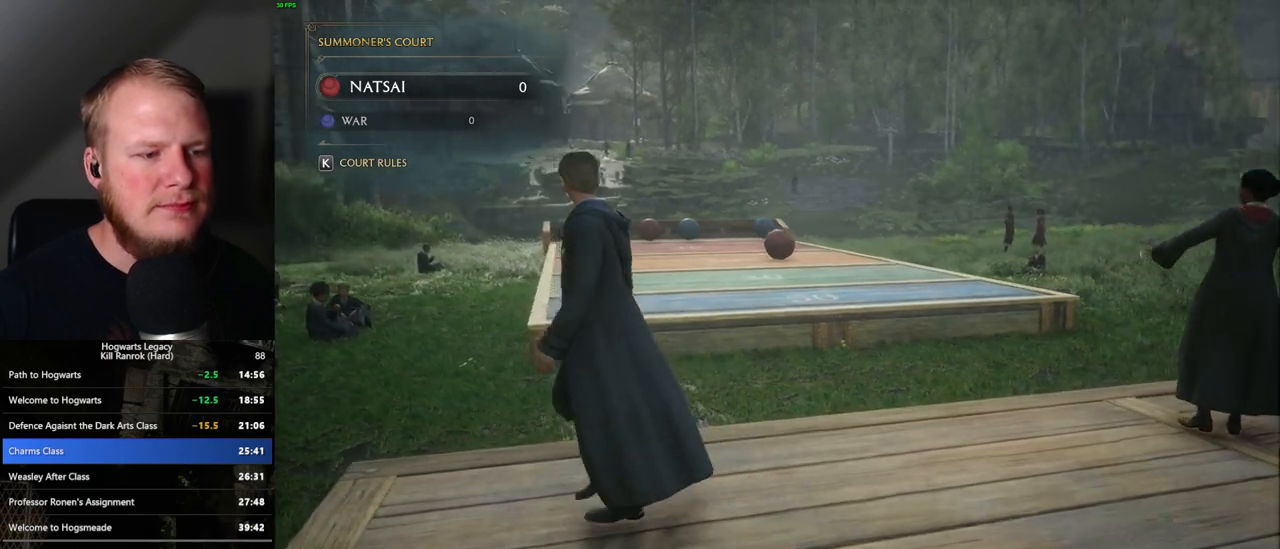
{"keys": ["a", "w"], "mouse": [], "events": [[33, "w", "down"]]}
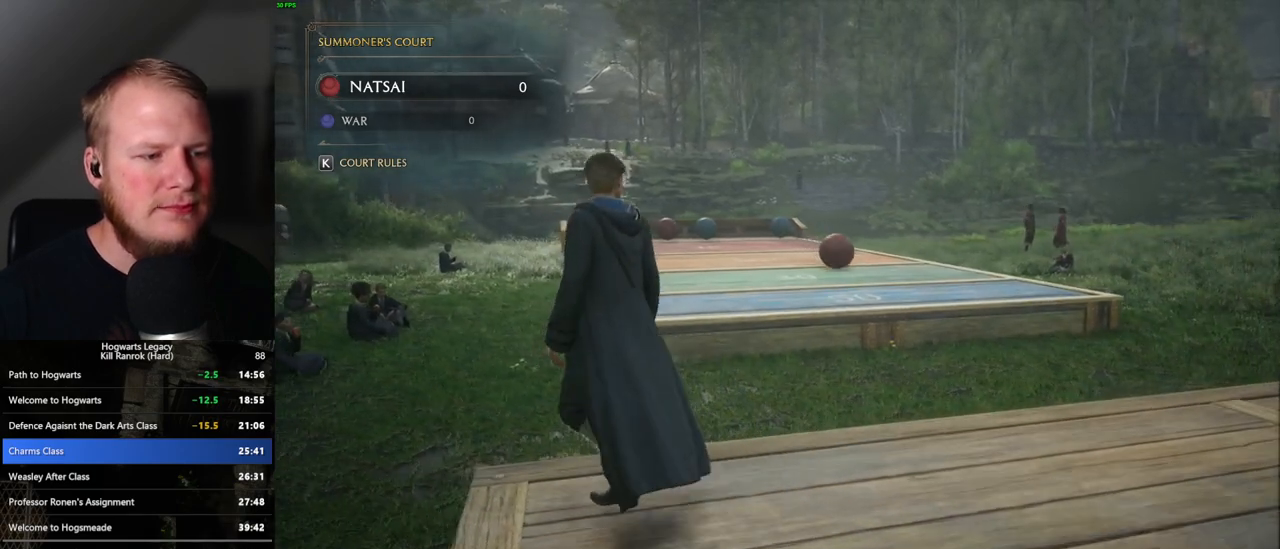
{"keys": ["a", "w"], "mouse": [], "events": []}
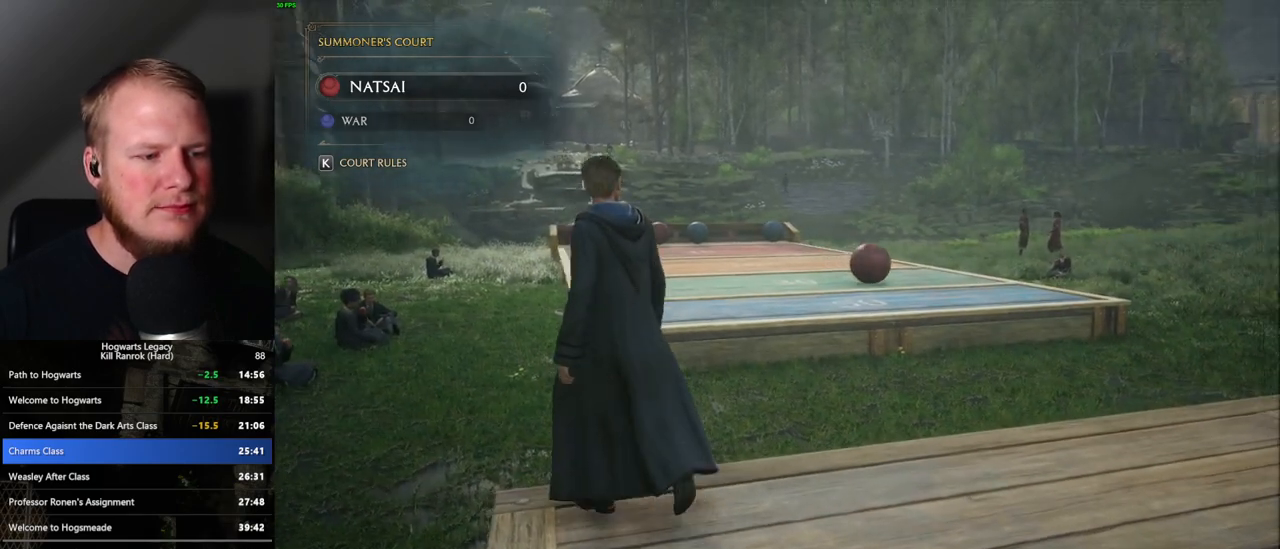
{"keys": [], "mouse": ["right"], "events": [[67, "a", "up"], [250, "w", "up"], [350, "mouse_right", "down"]]}
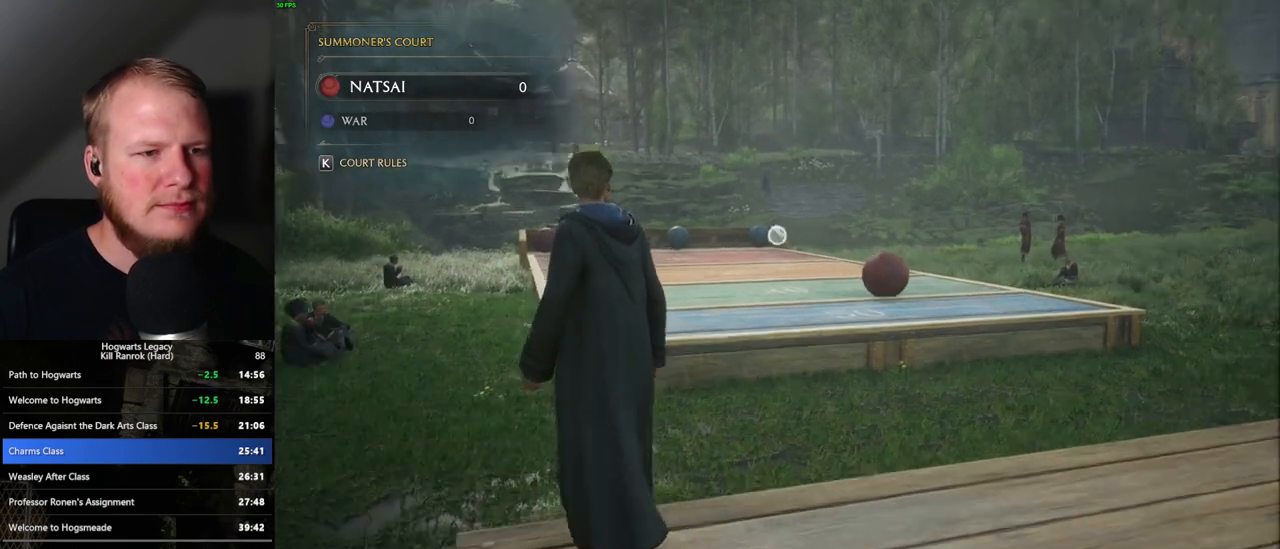
{"keys": [], "mouse": ["right"], "events": []}
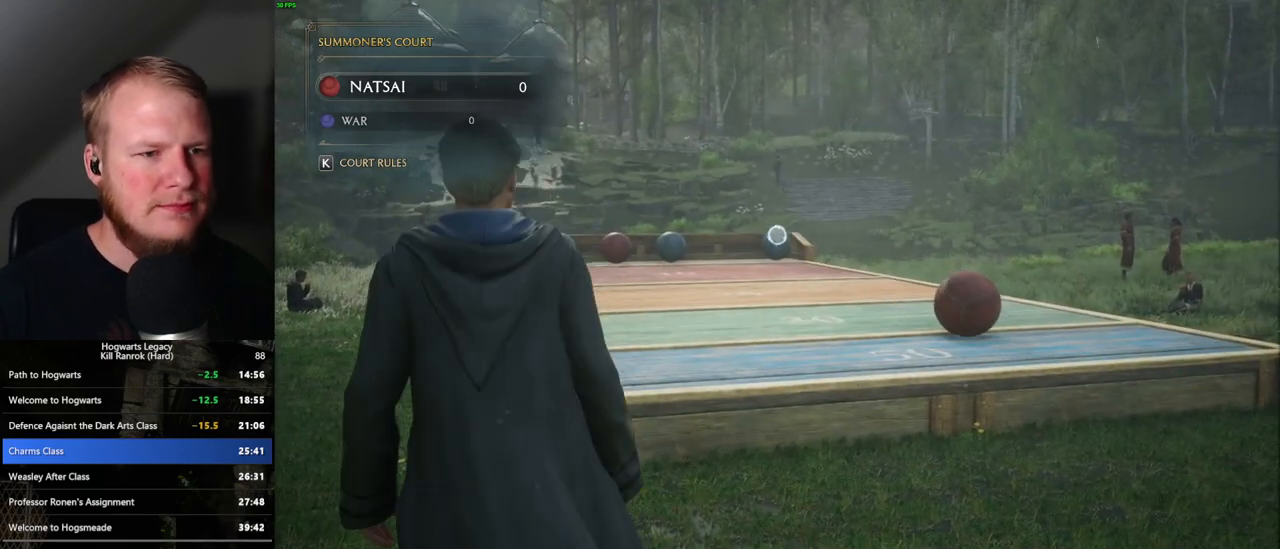
{"keys": [], "mouse": ["right"], "events": []}
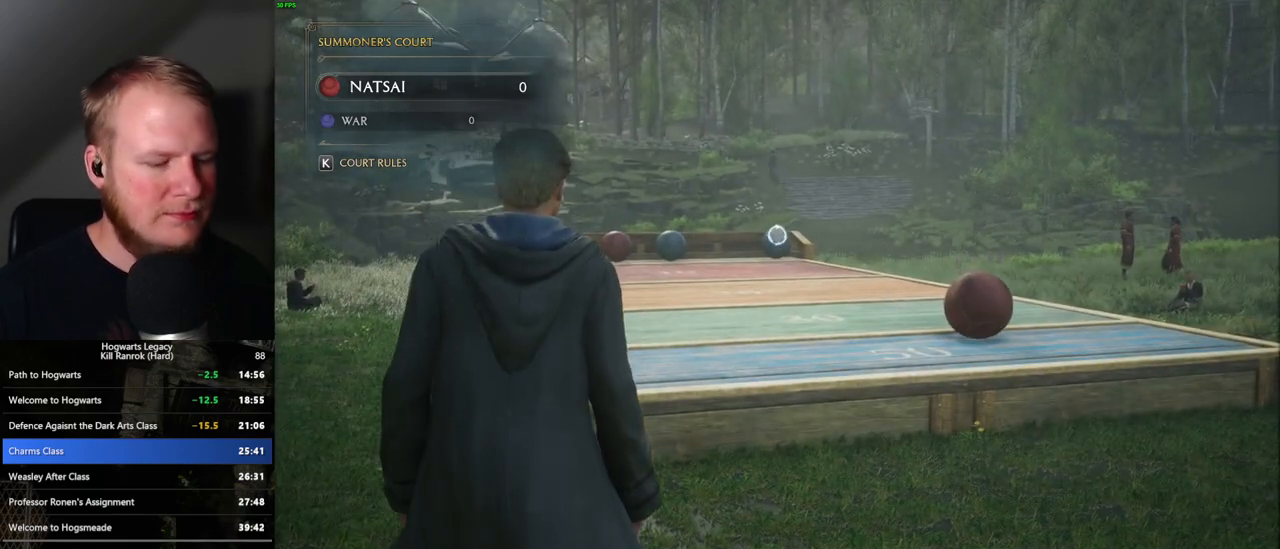
{"keys": [], "mouse": ["right"], "events": [[350, "4", "down"], [433, "4", "up"]]}
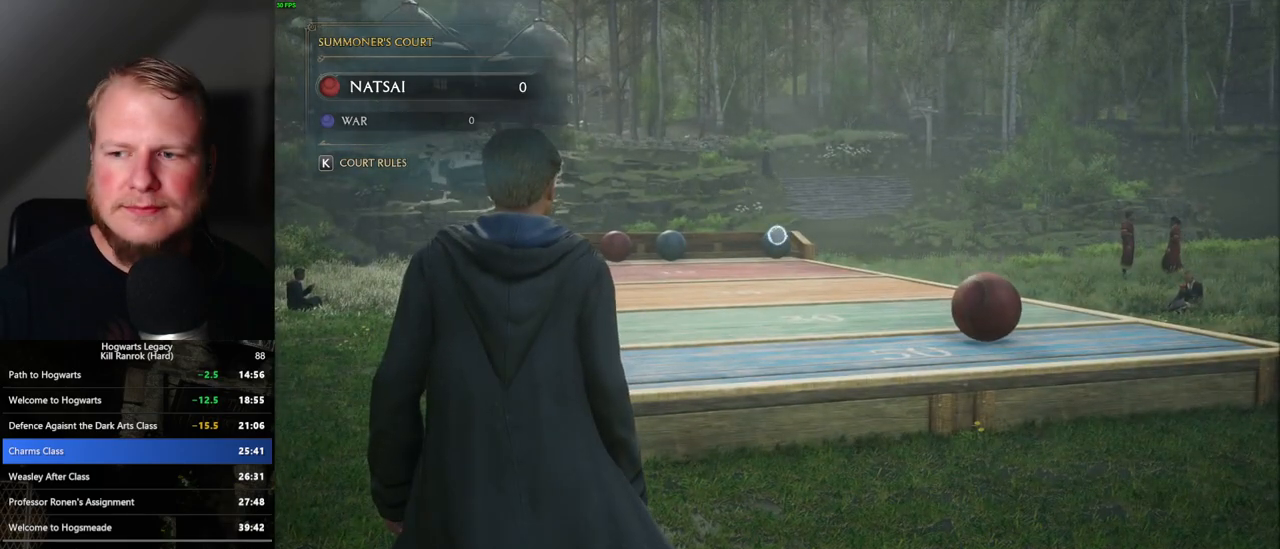
{"keys": [], "mouse": ["right"], "events": [[67, "4", "down"], [117, "4", "up"], [233, "4", "down"], [283, "4", "up"], [367, "4", "down"], [450, "4", "up"]]}
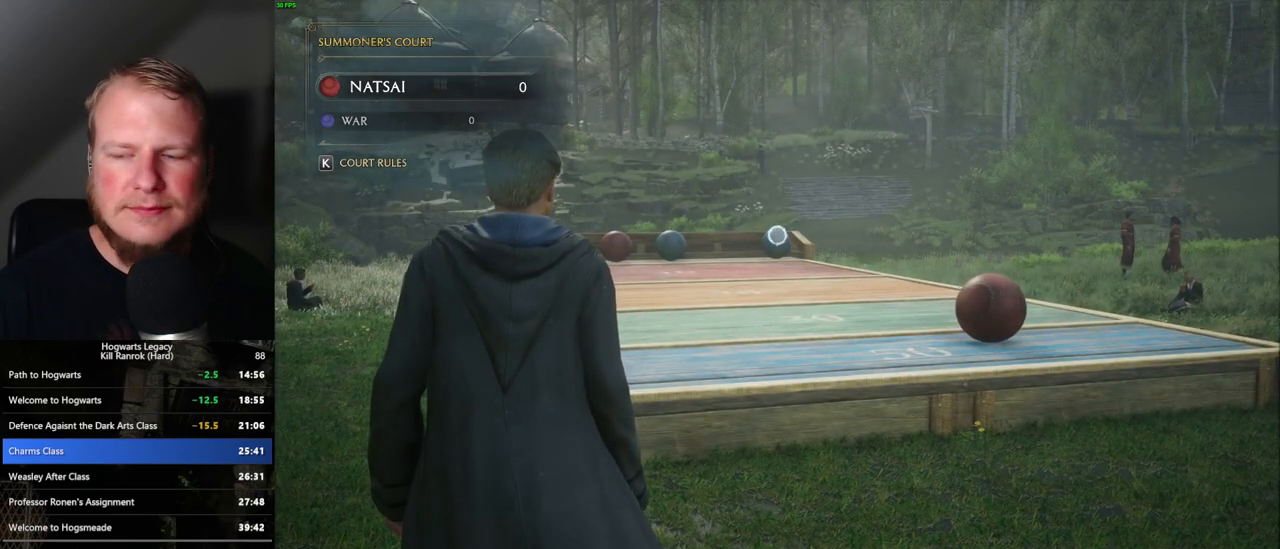
{"keys": [], "mouse": ["right"], "events": [[33, "4", "down"], [100, "4", "up"], [200, "4", "down"], [250, "4", "up"], [350, "4", "down"], [400, "4", "up"]]}
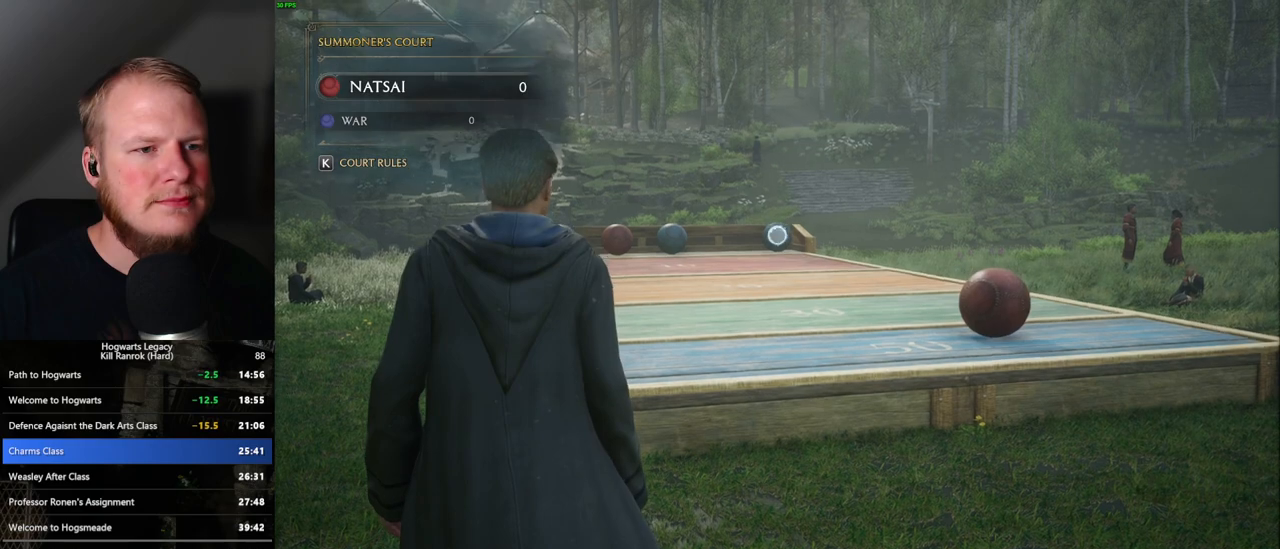
{"keys": ["4"], "mouse": ["right"], "events": [[183, "4", "down"], [217, "4", "up"], [333, "4", "down"], [367, "4", "up"], [483, "4", "down"]]}
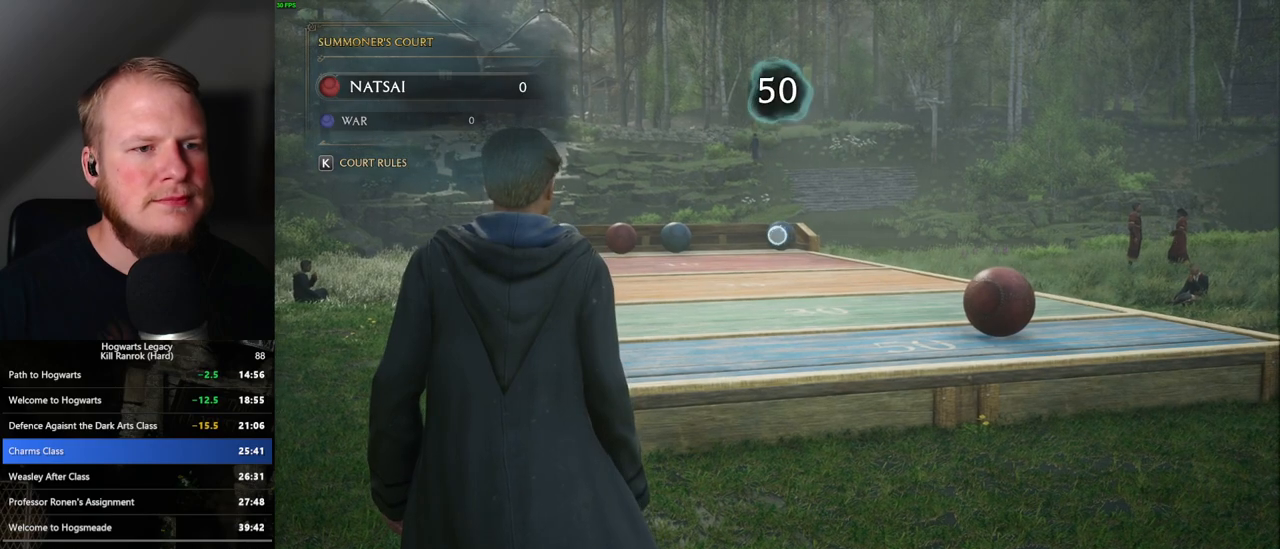
{"keys": [], "mouse": ["right"], "events": [[33, "4", "up"], [117, "4", "down"], [200, "4", "up"], [283, "4", "down"], [350, "4", "up"], [450, "4", "down"], [500, "4", "up"]]}
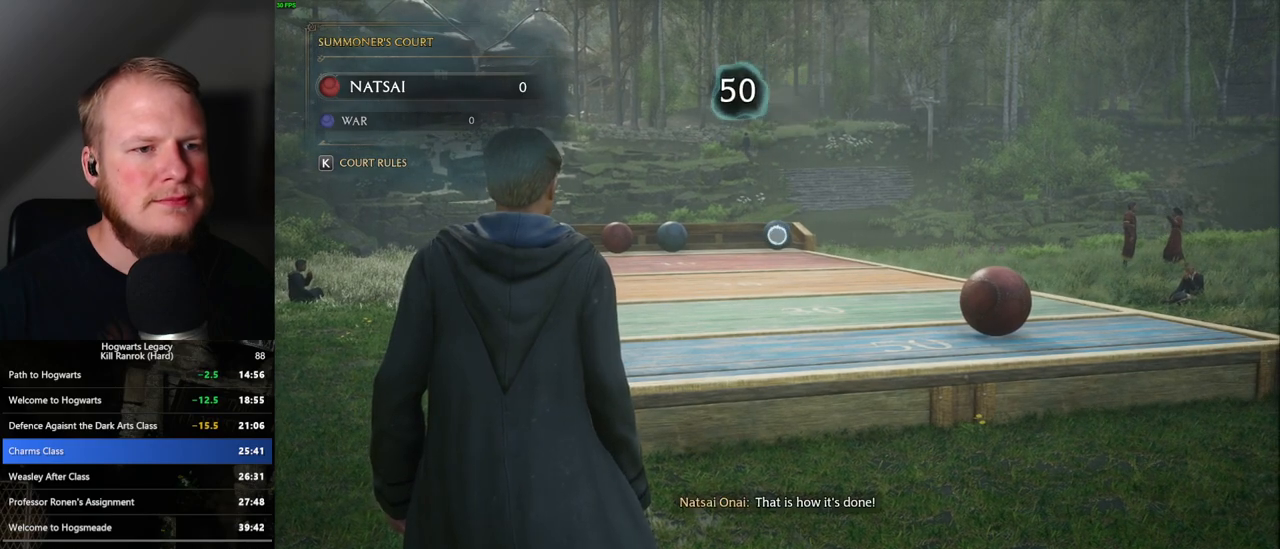
{"keys": [], "mouse": ["right"], "events": [[100, "4", "down"], [150, "4", "up"], [250, "4", "down"], [317, "4", "up"], [400, "4", "down"], [450, "4", "up"]]}
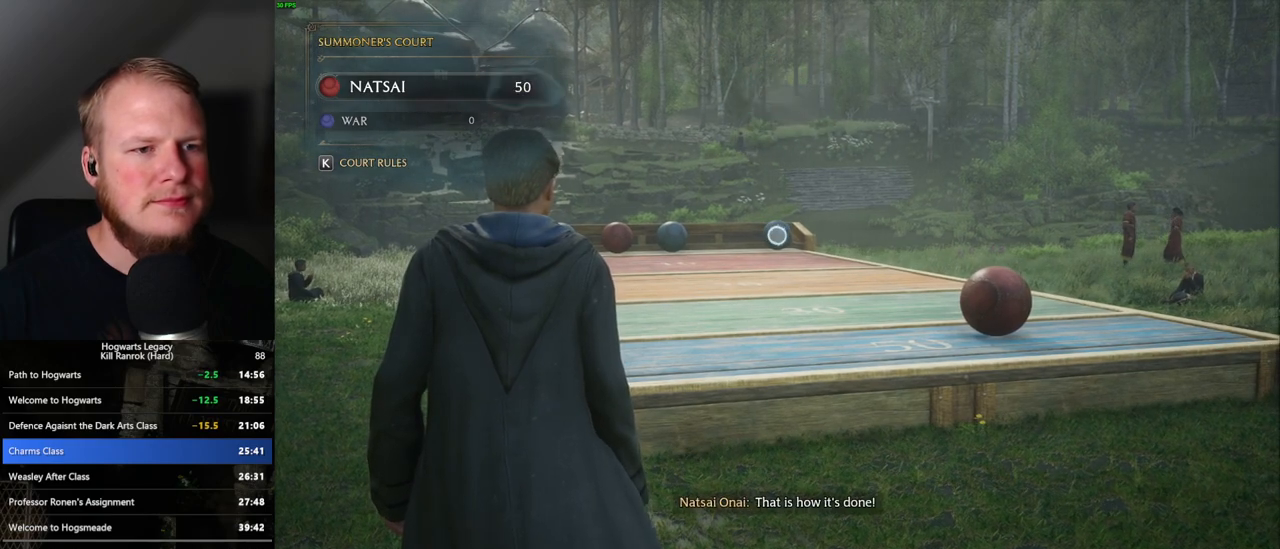
{"keys": ["4"], "mouse": ["right"], "events": [[50, "4", "down"], [100, "4", "up"], [217, "4", "down"], [250, "4", "up"], [500, "4", "down"]]}
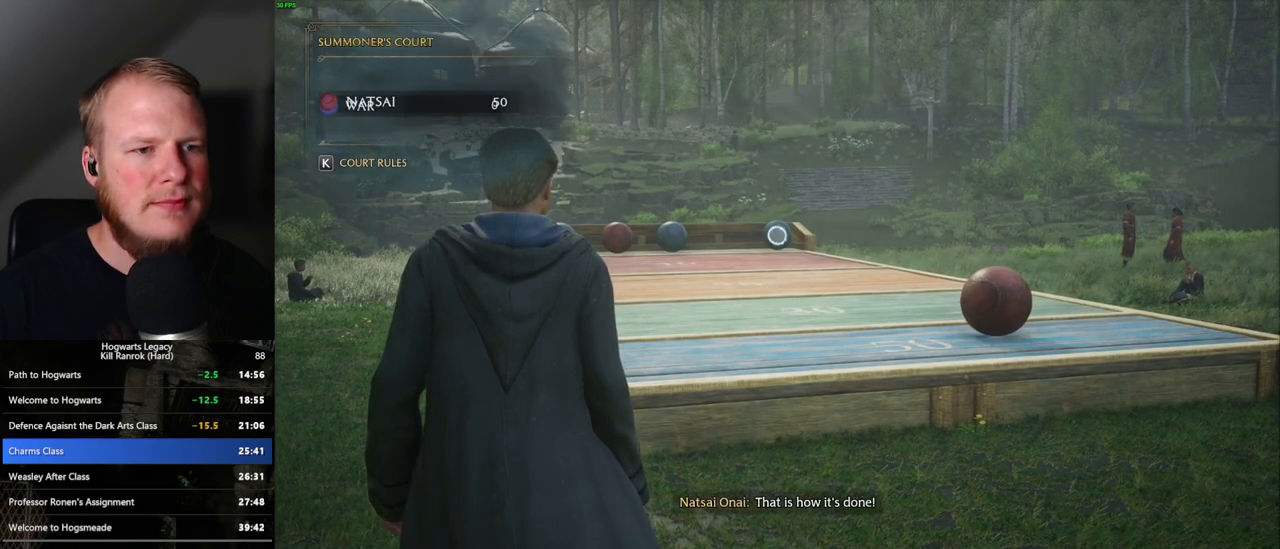
{"keys": [], "mouse": ["right"], "events": [[50, "4", "up"], [150, "4", "down"], [217, "4", "up"], [300, "4", "down"], [367, "4", "up"], [450, "4", "down"], [500, "4", "up"]]}
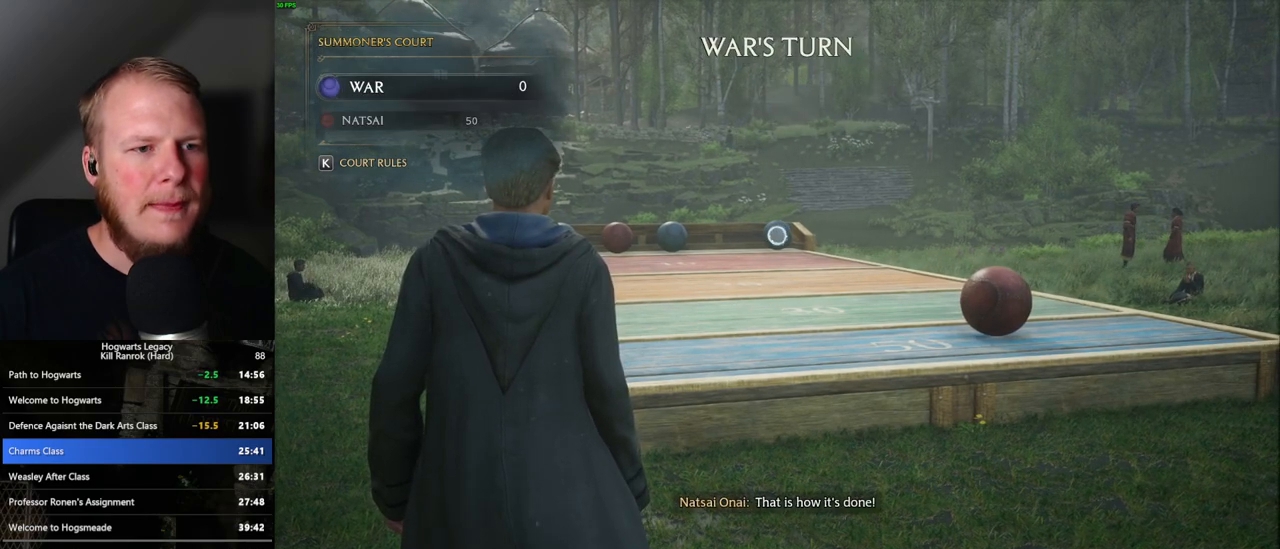
{"keys": [], "mouse": ["right"], "events": [[83, "4", "down"], [150, "4", "up"], [233, "4", "down"], [283, "4", "up"], [383, "4", "down"], [450, "4", "up"]]}
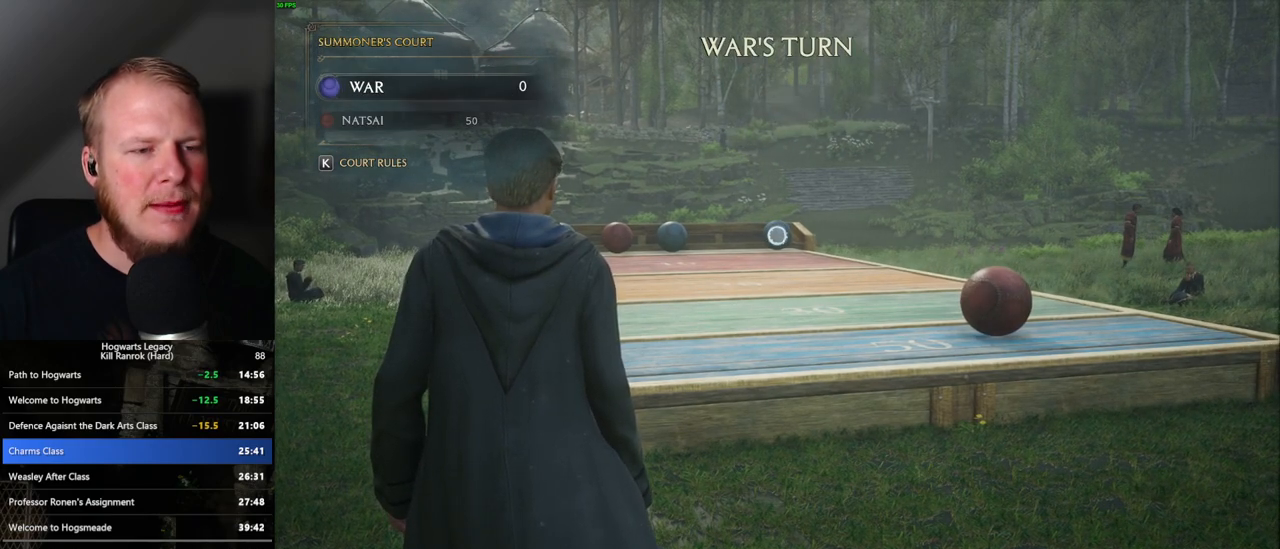
{"keys": ["4"], "mouse": ["right"], "events": [[33, "4", "down"], [100, "4", "up"], [200, "4", "down"], [267, "4", "up"], [333, "4", "down"], [400, "4", "up"], [483, "4", "down"]]}
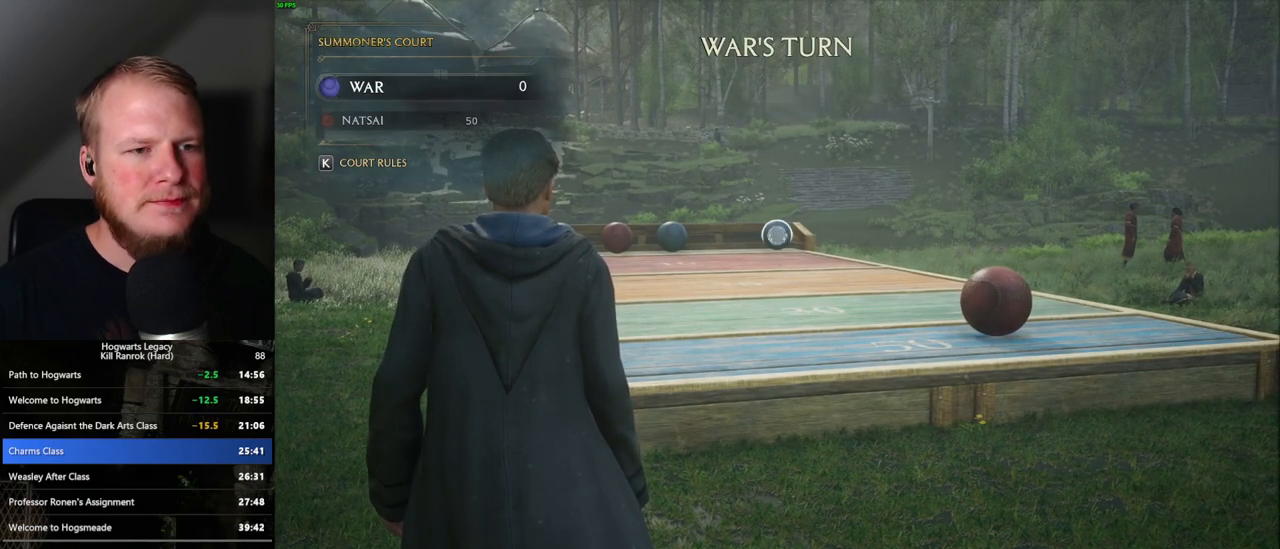
{"keys": [], "mouse": ["right"], "events": [[50, "4", "up"], [117, "4", "down"], [183, "4", "up"], [267, "4", "down"], [317, "4", "up"], [400, "4", "down"], [450, "4", "up"]]}
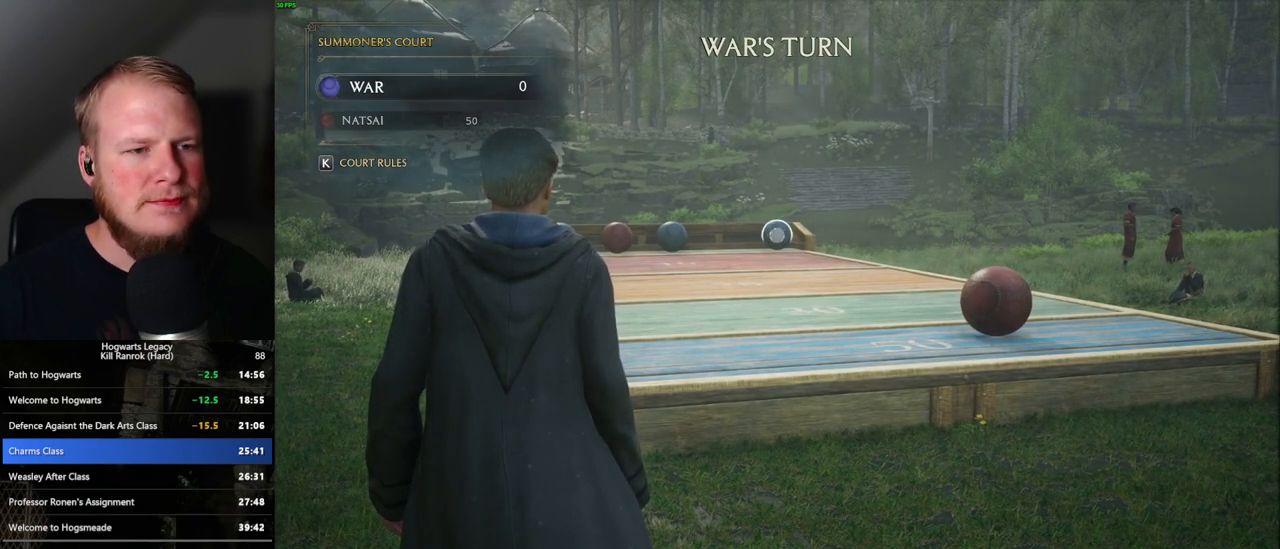
{"keys": ["4"], "mouse": ["right"], "events": [[33, "4", "down"], [100, "4", "up"], [200, "4", "down"], [250, "4", "up"], [333, "4", "down"], [400, "4", "up"], [467, "4", "down"]]}
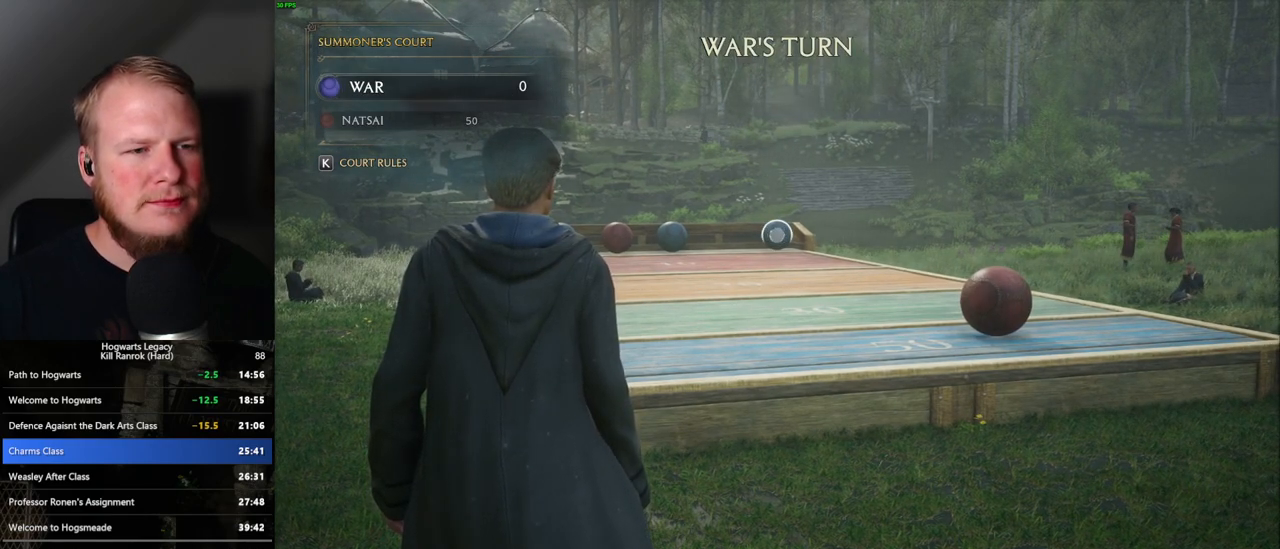
{"keys": [], "mouse": ["right"], "events": [[50, "4", "up"], [100, "4", "down"], [183, "4", "up"], [233, "4", "down"], [333, "4", "up"], [400, "4", "down"], [483, "4", "up"]]}
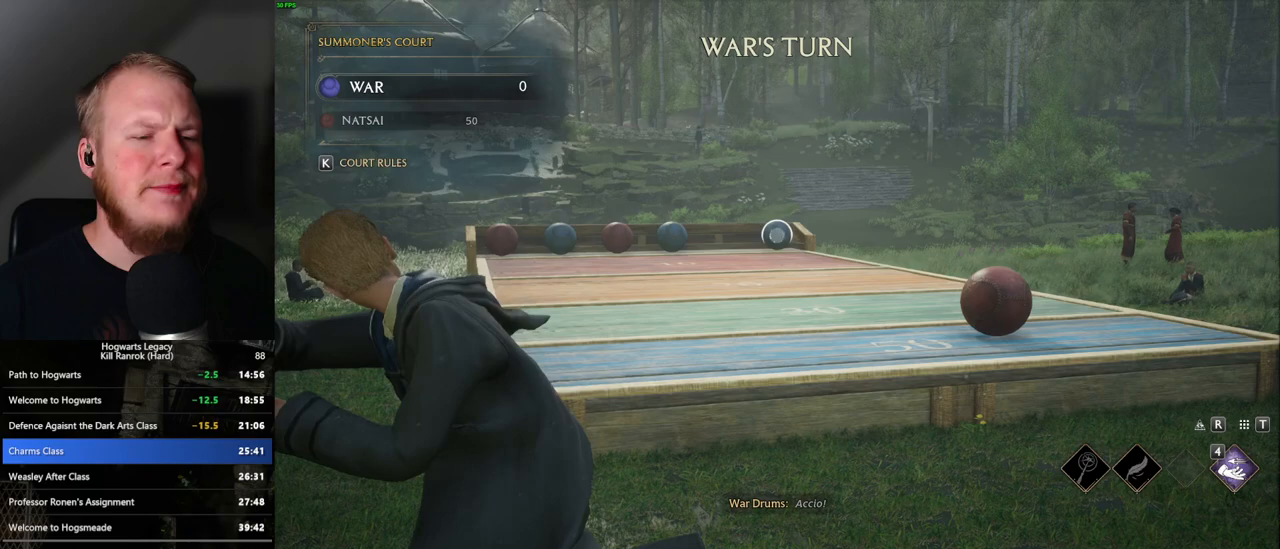
{"keys": ["4"], "mouse": ["right"], "events": [[33, "4", "down"], [117, "4", "up"], [183, "4", "down"], [267, "4", "up"], [333, "4", "down"], [400, "4", "up"], [500, "4", "down"]]}
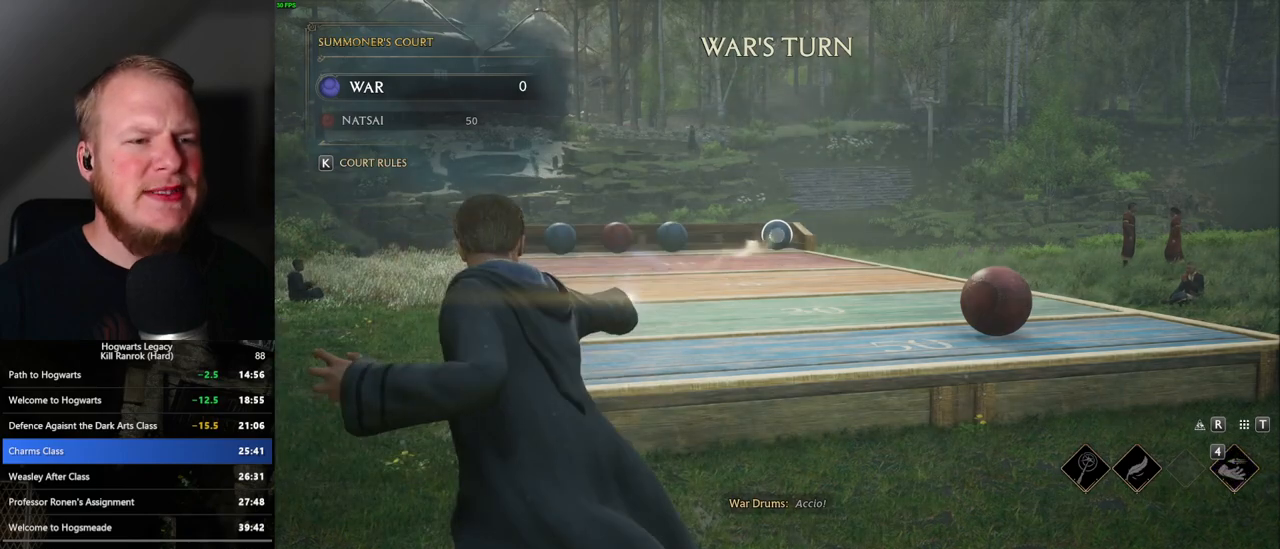
{"keys": [], "mouse": ["right"], "events": [[67, "4", "up"], [133, "4", "down"], [200, "4", "up"], [267, "4", "down"], [333, "4", "up"], [417, "4", "down"], [500, "4", "up"]]}
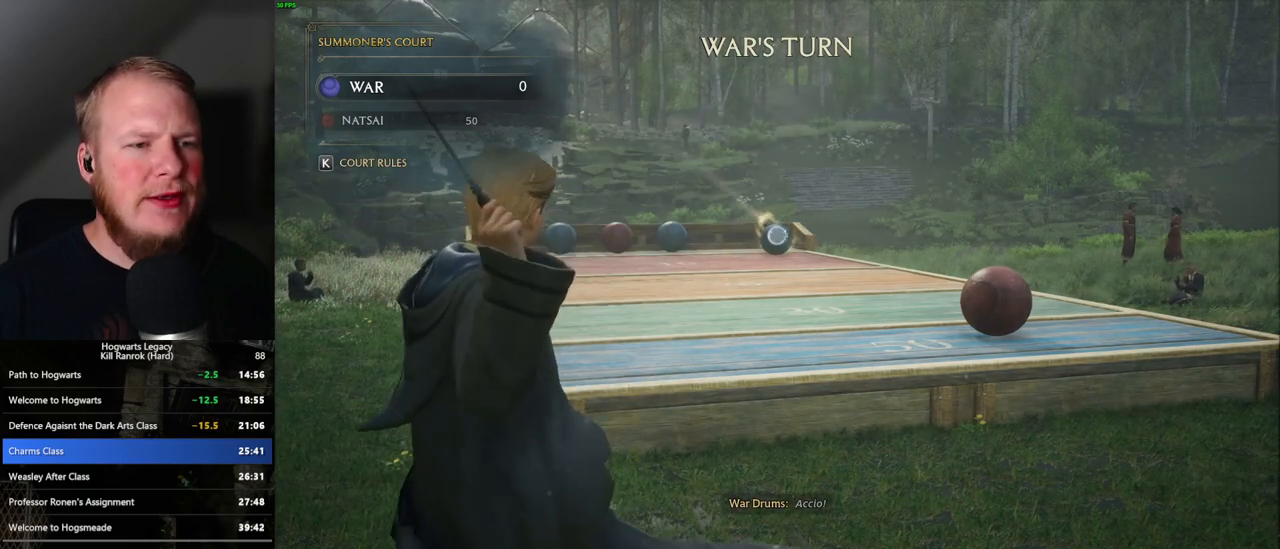
{"keys": [], "mouse": [], "events": [[50, "4", "down"], [133, "4", "up"], [217, "mouse_right", "up"]]}